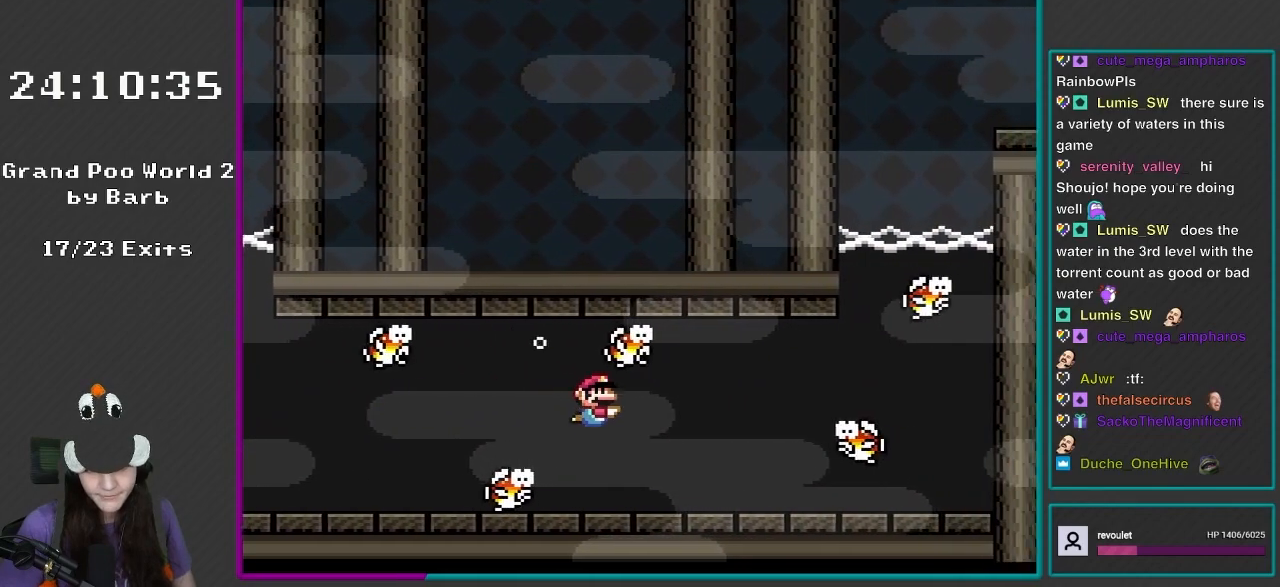
Gameplay with a controller (Nintendo layout); each line is a JSON object with the inputs held at the frame after it. "events" lists button and stick changes between this image and that frame as [ms after this image, input, new state], when the widget could be followed in between. Not read: L3 R3.
{"buttons": ["Y", "DPAD_DOWN", "DPAD_RIGHT"], "events": [[300, "B", "down"], [300, "DPAD_LEFT", "up"], [367, "B", "up"], [367, "DPAD_RIGHT", "down"]]}
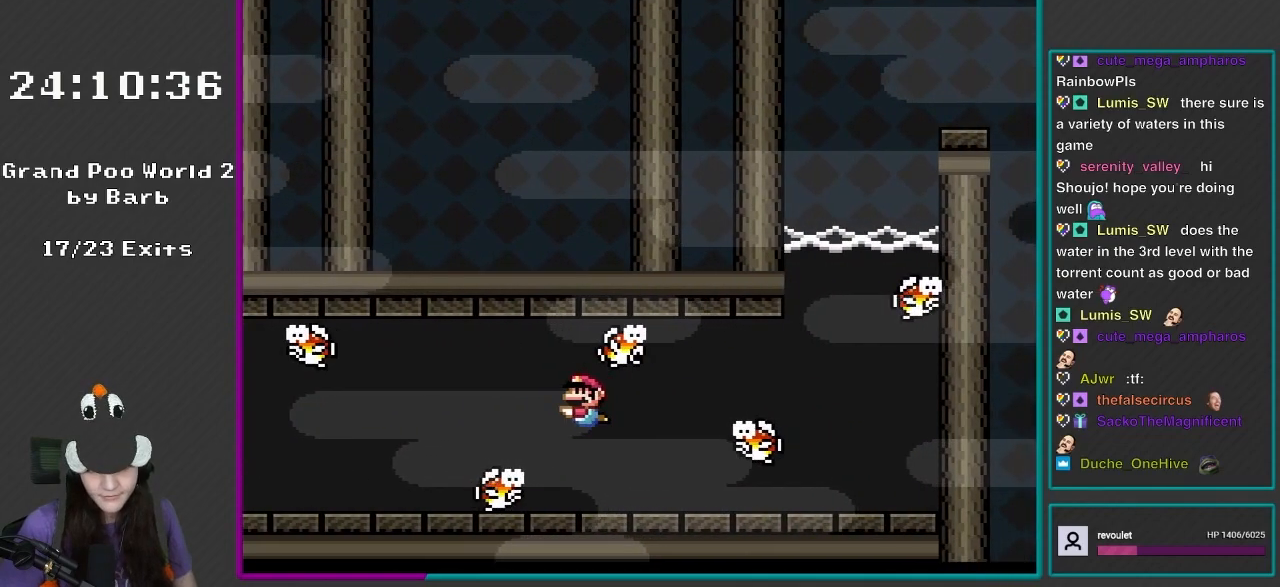
{"buttons": ["Y", "DPAD_DOWN", "DPAD_LEFT"], "events": [[300, "DPAD_RIGHT", "up"], [333, "B", "down"], [367, "DPAD_LEFT", "down"], [433, "B", "up"]]}
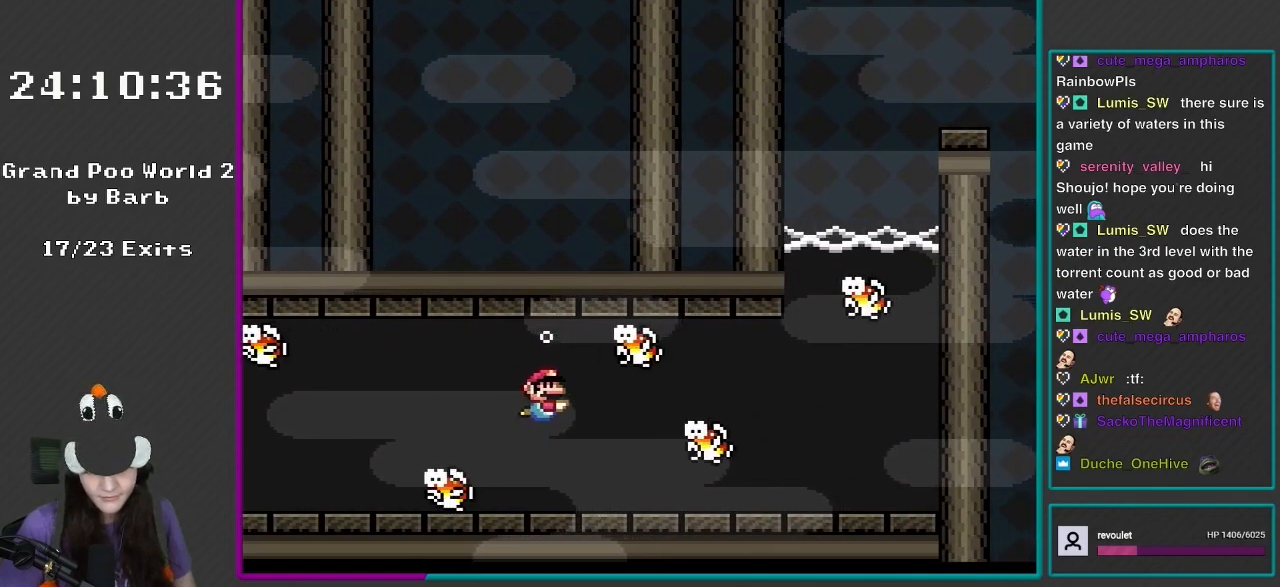
{"buttons": ["B", "Y", "DPAD_DOWN", "DPAD_LEFT"], "events": [[467, "B", "down"]]}
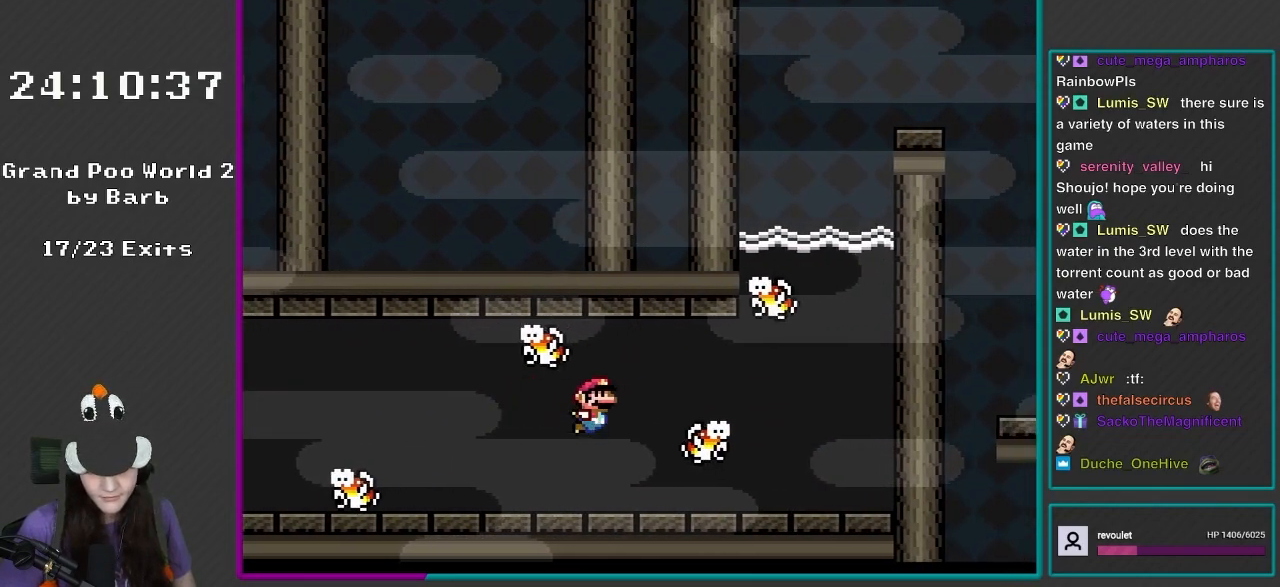
{"buttons": ["B", "Y", "DPAD_UP"], "events": [[67, "B", "up"], [200, "DPAD_DOWN", "up"], [200, "DPAD_LEFT", "up"], [300, "DPAD_UP", "down"], [500, "B", "down"]]}
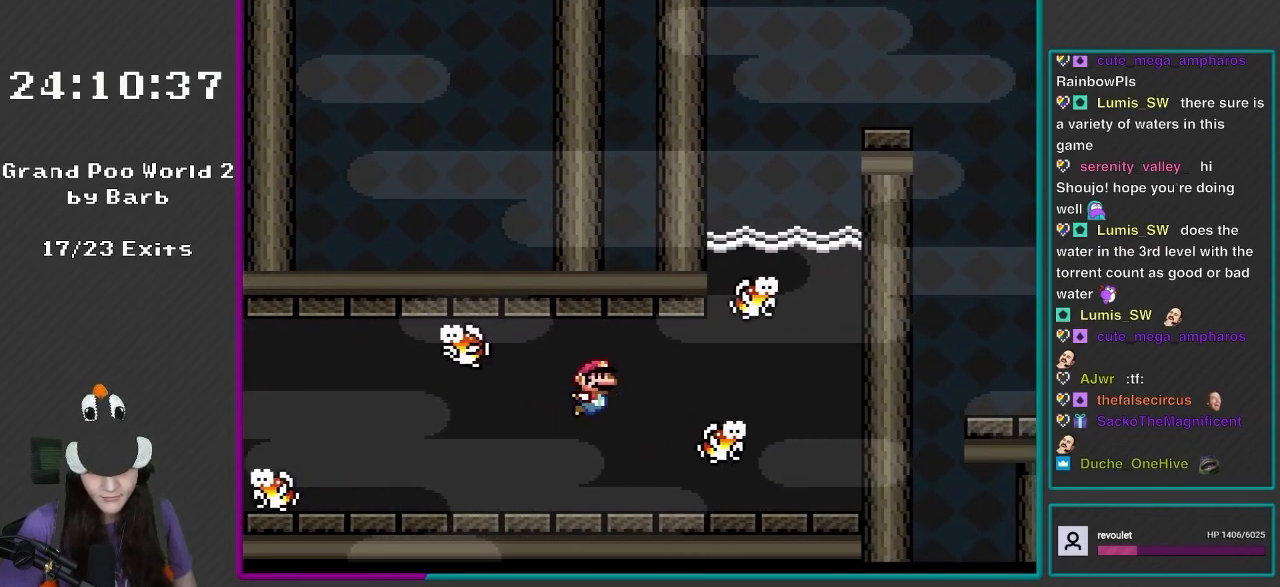
{"buttons": ["Y", "DPAD_DOWN", "DPAD_LEFT"], "events": [[67, "B", "up"], [100, "DPAD_LEFT", "down"], [100, "DPAD_UP", "up"], [133, "DPAD_DOWN", "down"], [167, "DPAD_LEFT", "up"], [200, "DPAD_LEFT", "down"]]}
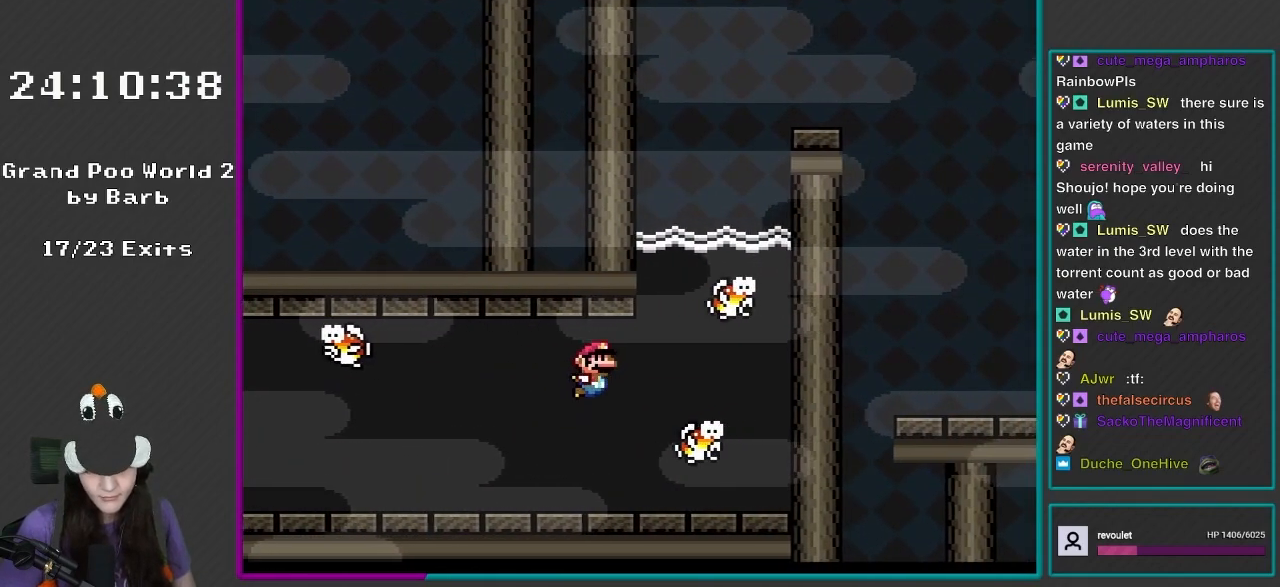
{"buttons": ["Y", "DPAD_DOWN", "DPAD_LEFT"], "events": [[33, "B", "down"], [133, "B", "up"]]}
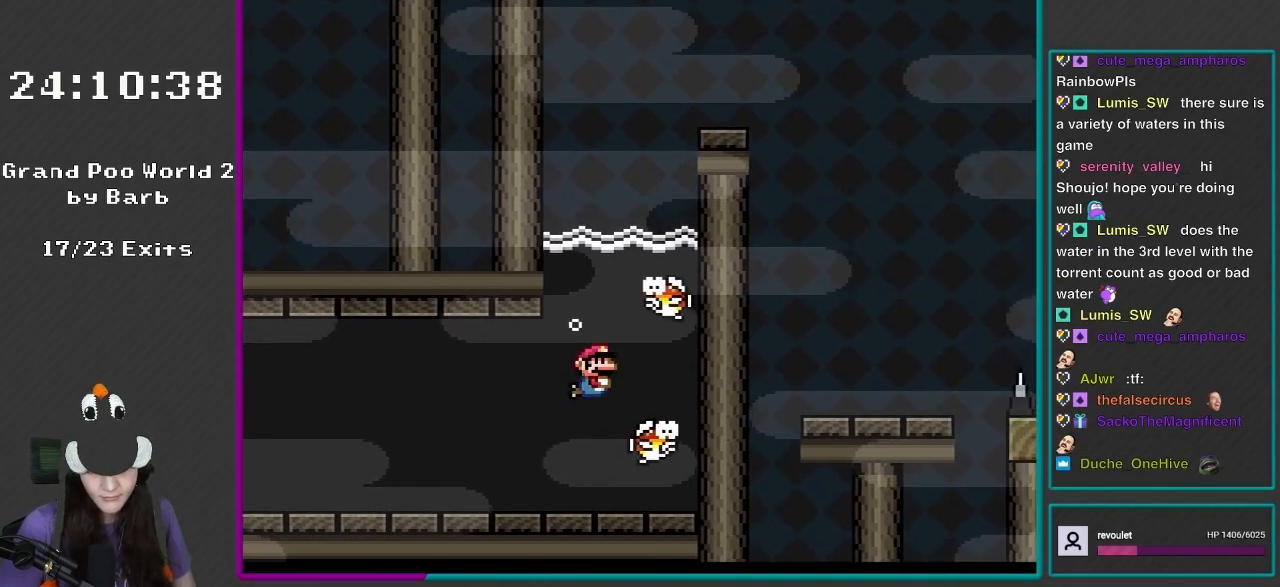
{"buttons": ["Y", "DPAD_DOWN"], "events": [[100, "B", "down"], [133, "B", "up"], [367, "DPAD_LEFT", "up"]]}
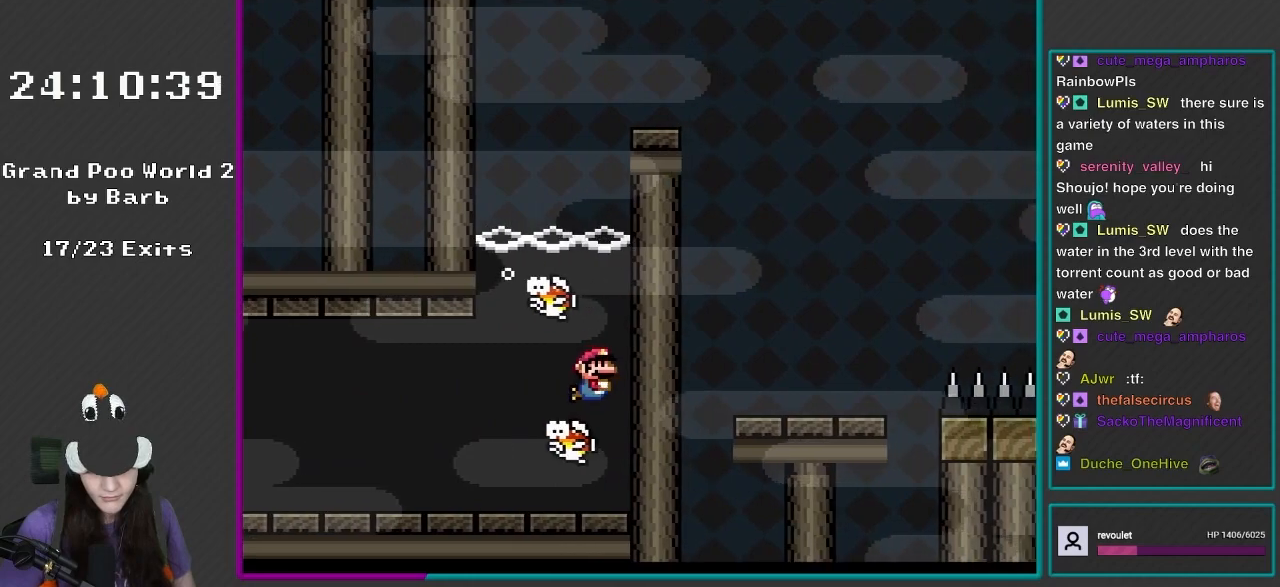
{"buttons": ["Y", "DPAD_UP"], "events": [[100, "B", "down"], [200, "B", "up"], [350, "DPAD_DOWN", "up"], [500, "DPAD_UP", "down"]]}
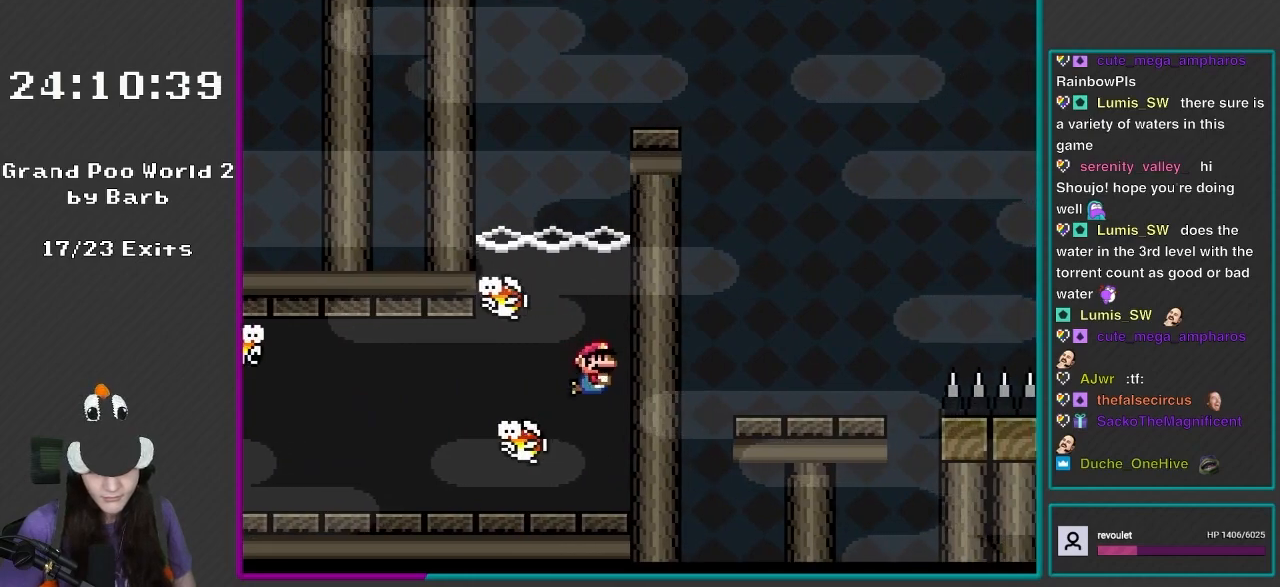
{"buttons": ["Y", "DPAD_UP"], "events": [[100, "B", "down"], [233, "B", "up"], [333, "B", "down"], [467, "B", "up"]]}
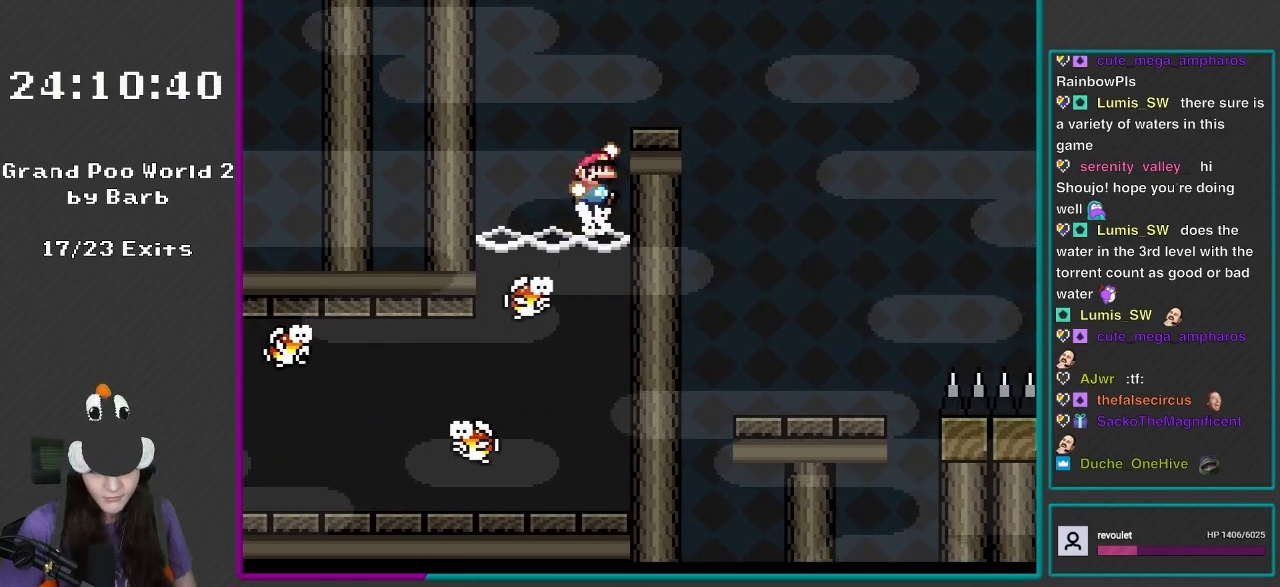
{"buttons": ["B", "Y", "DPAD_RIGHT"], "events": [[67, "B", "down"], [133, "DPAD_RIGHT", "down"], [133, "DPAD_UP", "up"], [200, "DPAD_UP", "down"], [300, "DPAD_UP", "up"]]}
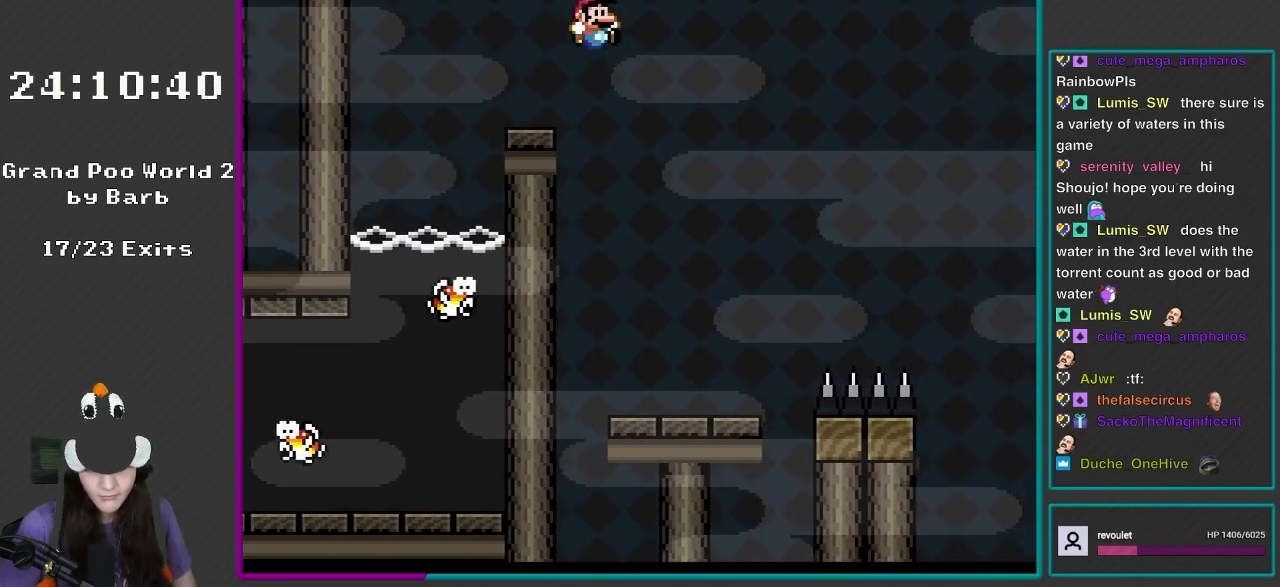
{"buttons": ["B", "Y", "DPAD_RIGHT"], "events": []}
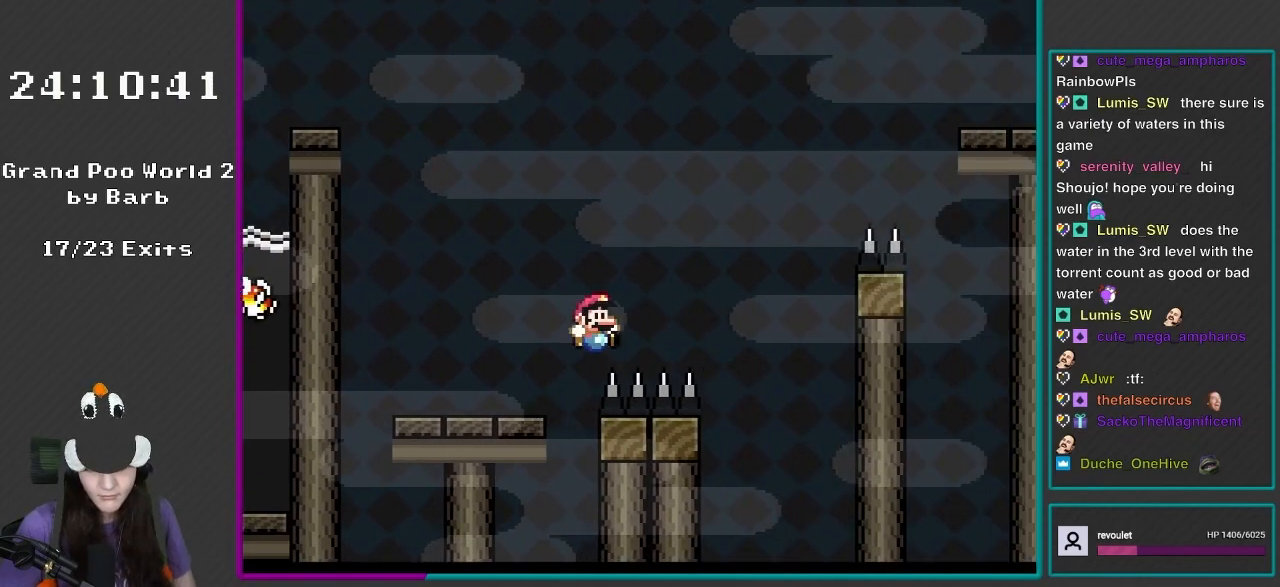
{"buttons": ["Y", "DPAD_RIGHT"], "events": [[133, "B", "up"], [233, "B", "down"], [500, "B", "up"]]}
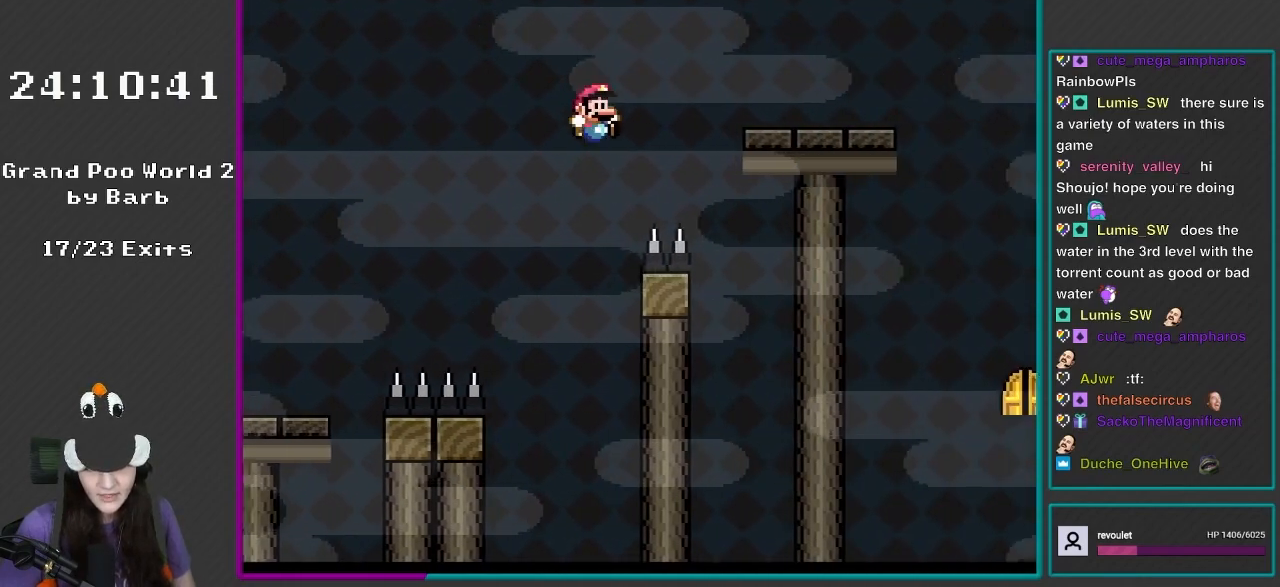
{"buttons": ["B", "Y", "DPAD_RIGHT"], "events": [[200, "DPAD_DOWN", "down"], [233, "DPAD_DOWN", "up"], [233, "DPAD_LEFT", "down"], [233, "DPAD_RIGHT", "up"], [300, "DPAD_LEFT", "up"], [300, "DPAD_UP", "down"], [333, "DPAD_RIGHT", "down"], [333, "DPAD_UP", "up"], [367, "B", "down"]]}
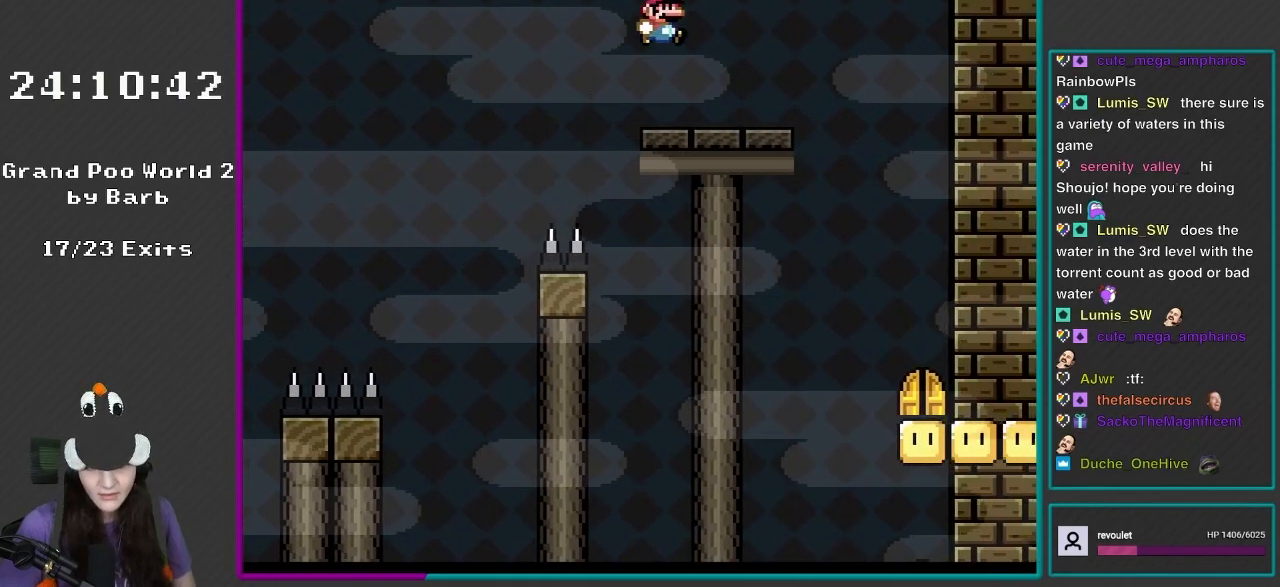
{"buttons": ["Y", "DPAD_RIGHT"], "events": [[333, "B", "up"]]}
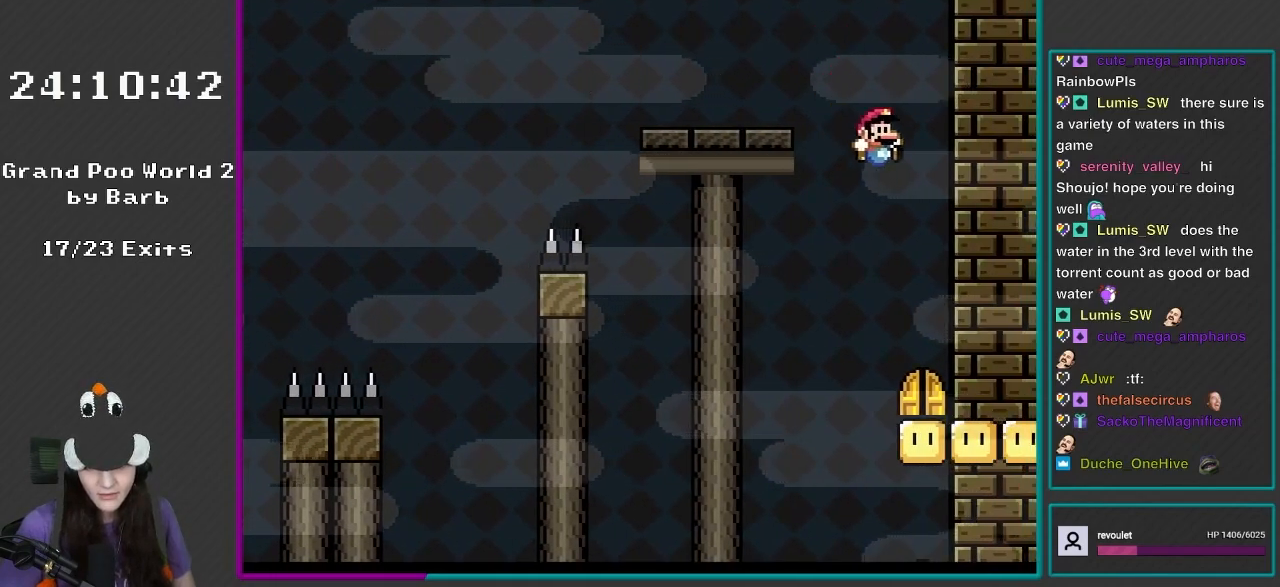
{"buttons": ["Y"], "events": [[200, "DPAD_RIGHT", "up"]]}
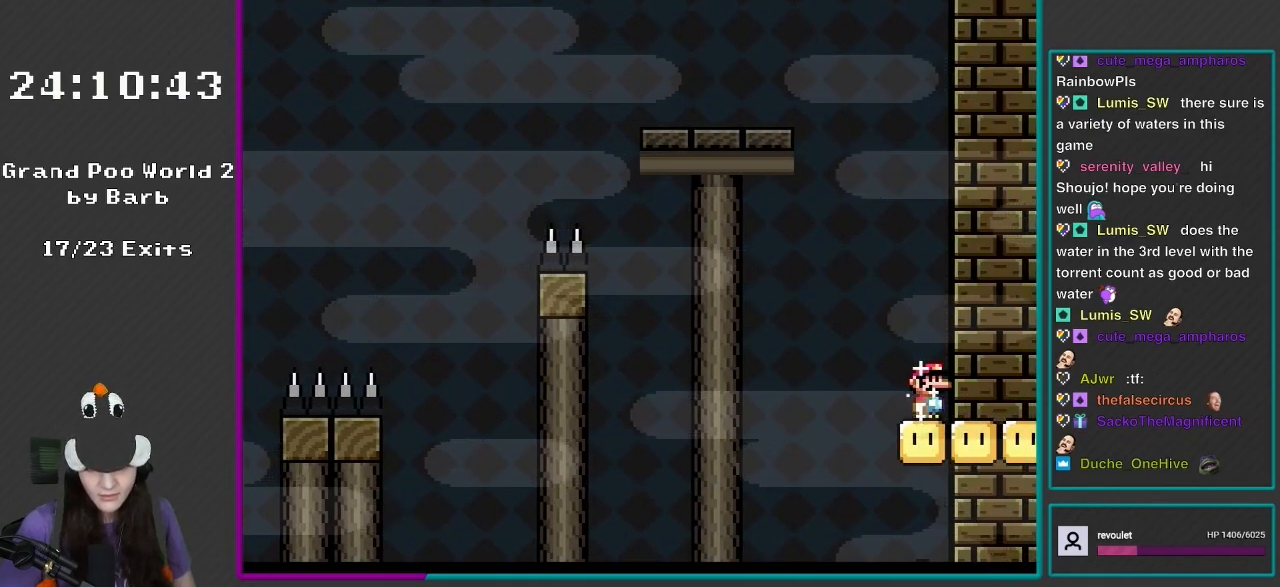
{"buttons": [], "events": [[467, "Y", "up"]]}
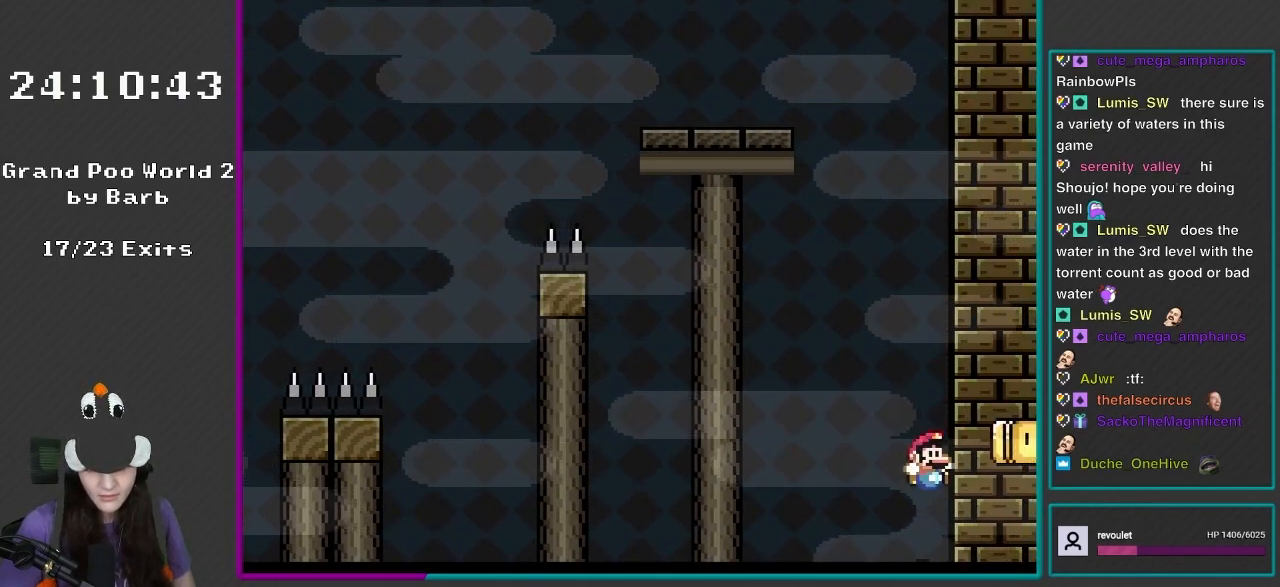
{"buttons": ["DPAD_UP"], "events": [[300, "DPAD_UP", "down"], [383, "DPAD_UP", "up"], [500, "DPAD_UP", "down"]]}
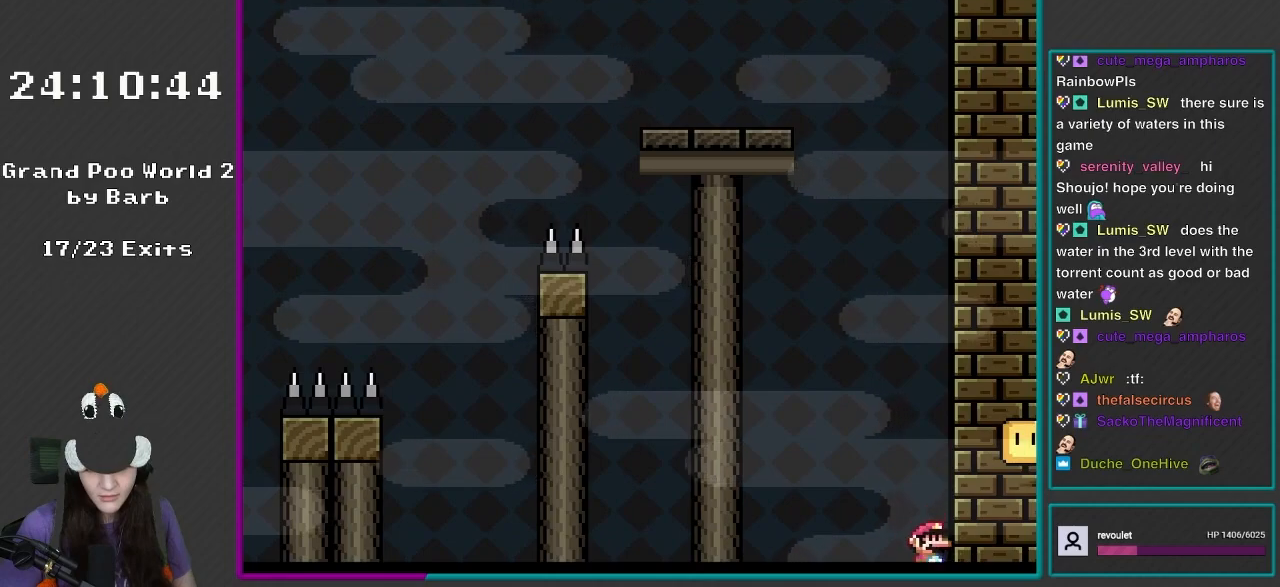
{"buttons": [], "events": [[100, "DPAD_UP", "up"], [200, "DPAD_UP", "down"], [233, "DPAD_UP", "up"], [350, "DPAD_UP", "down"], [417, "DPAD_UP", "up"]]}
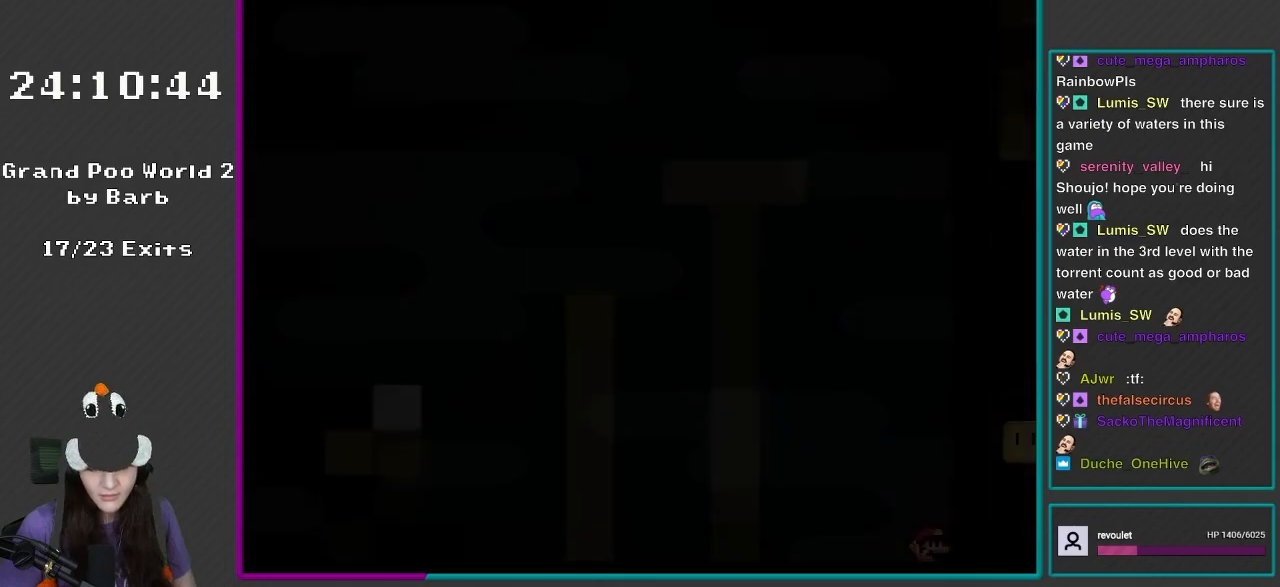
{"buttons": [], "events": []}
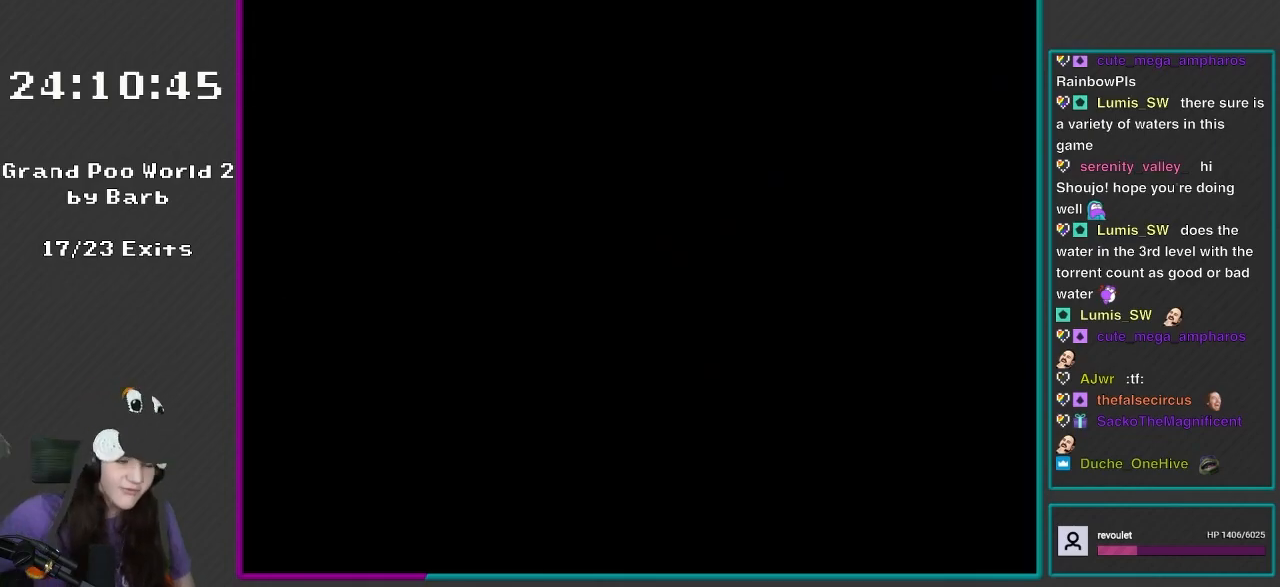
{"buttons": [], "events": []}
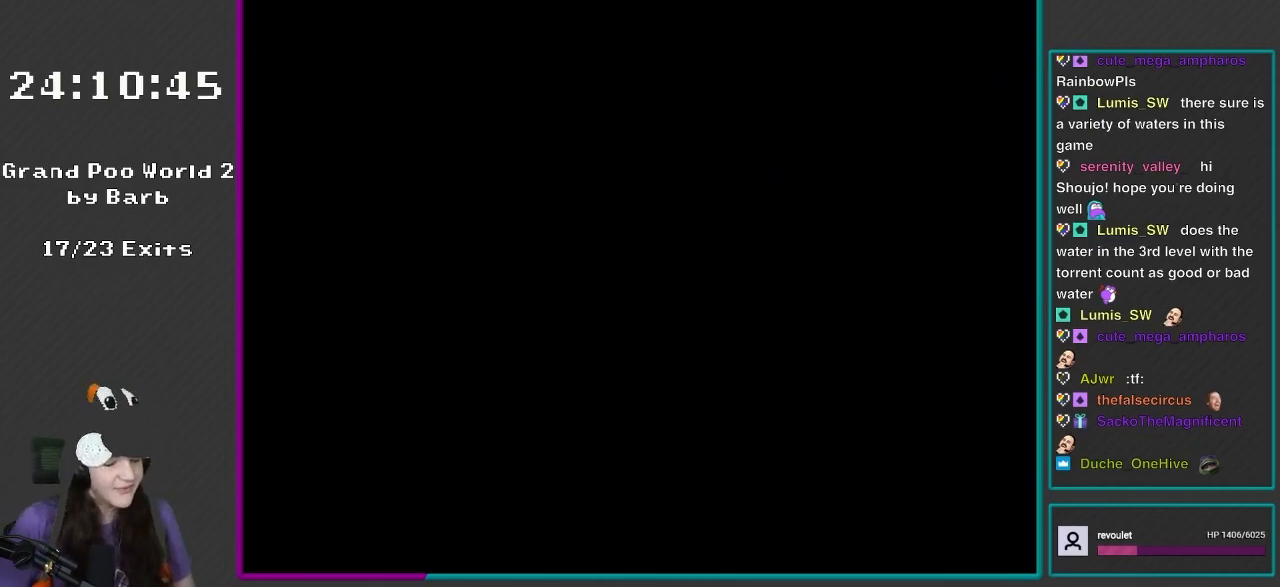
{"buttons": [], "events": []}
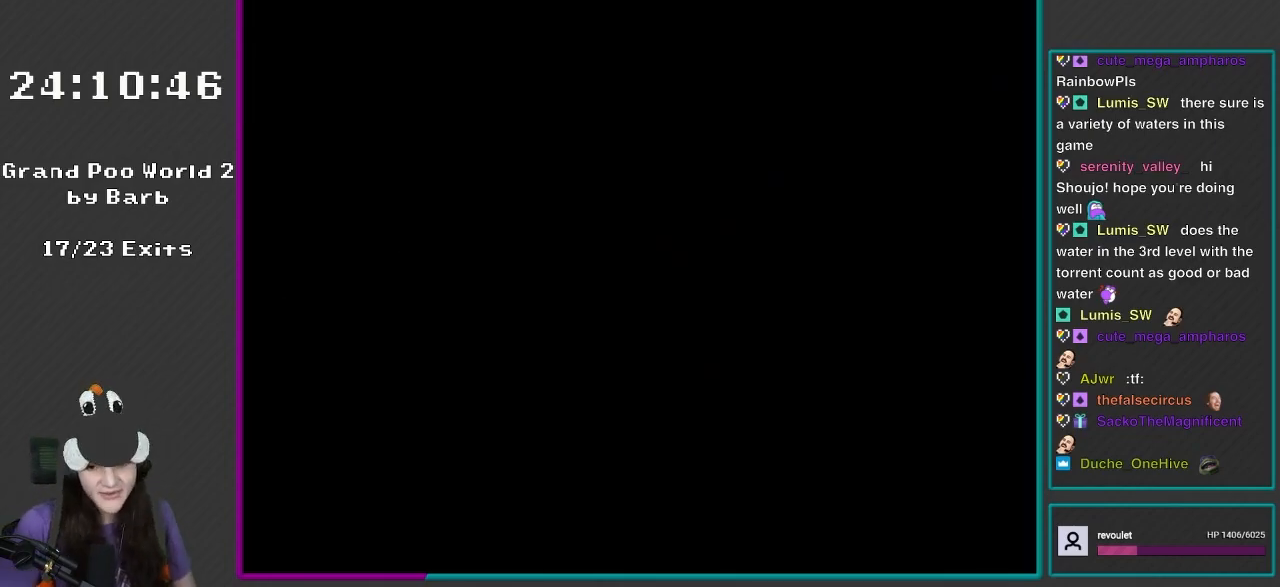
{"buttons": ["Y"], "events": [[183, "Y", "down"]]}
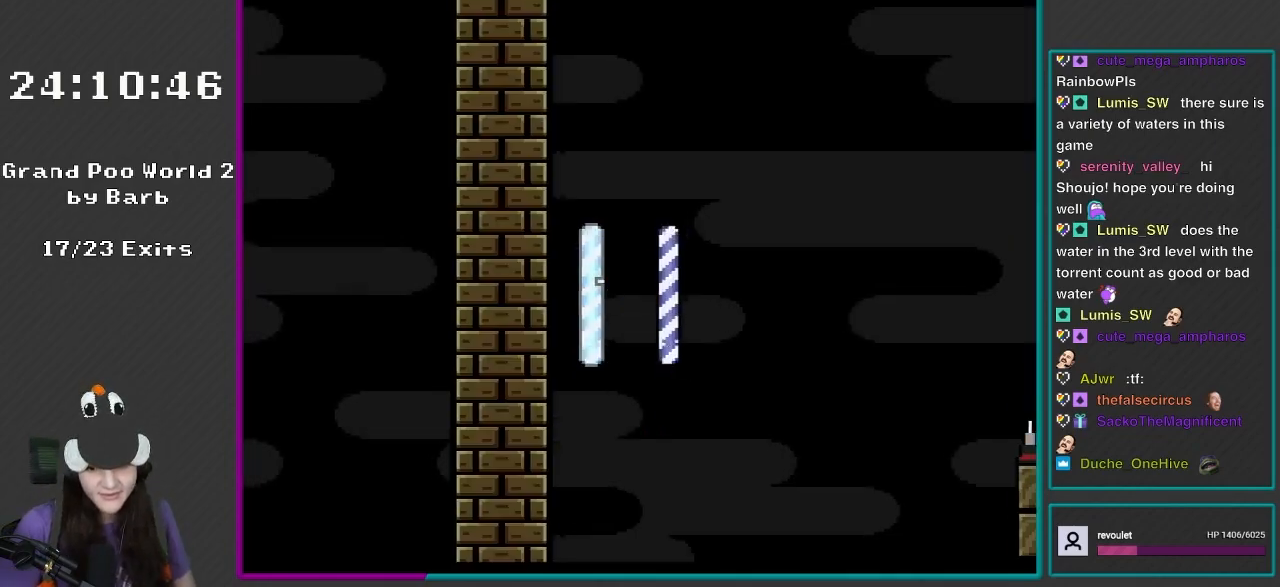
{"buttons": ["Y"], "events": []}
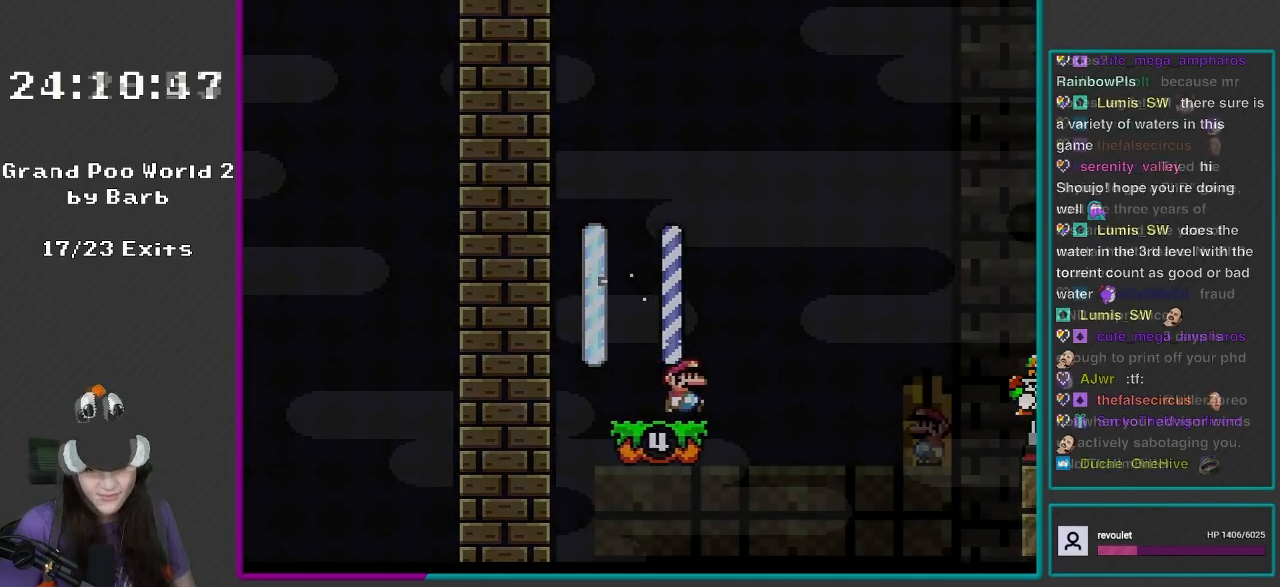
{"buttons": [], "events": [[100, "DPAD_RIGHT", "down"], [150, "DPAD_RIGHT", "up"], [167, "Y", "up"], [200, "DPAD_UP", "down"], [283, "DPAD_UP", "up"]]}
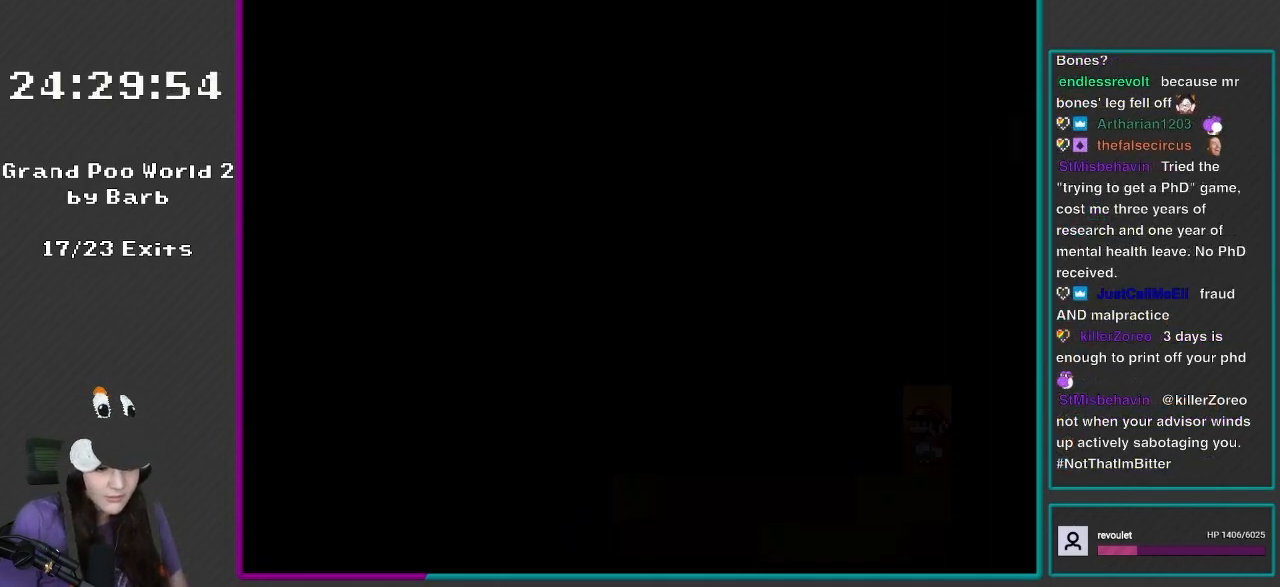
{"buttons": [], "events": []}
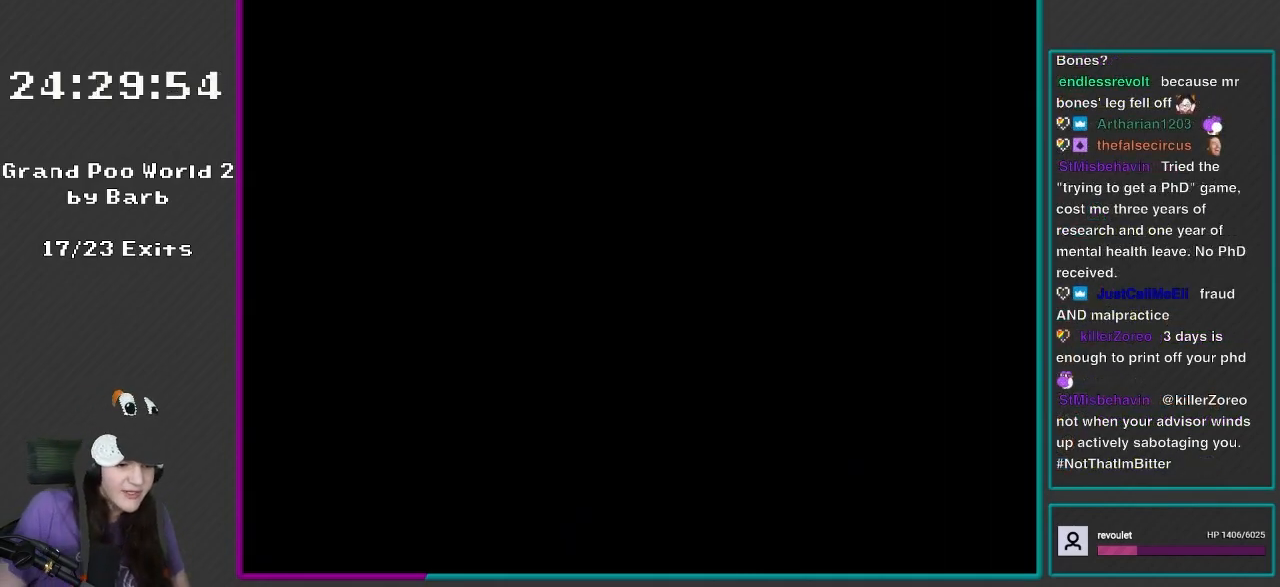
{"buttons": [], "events": []}